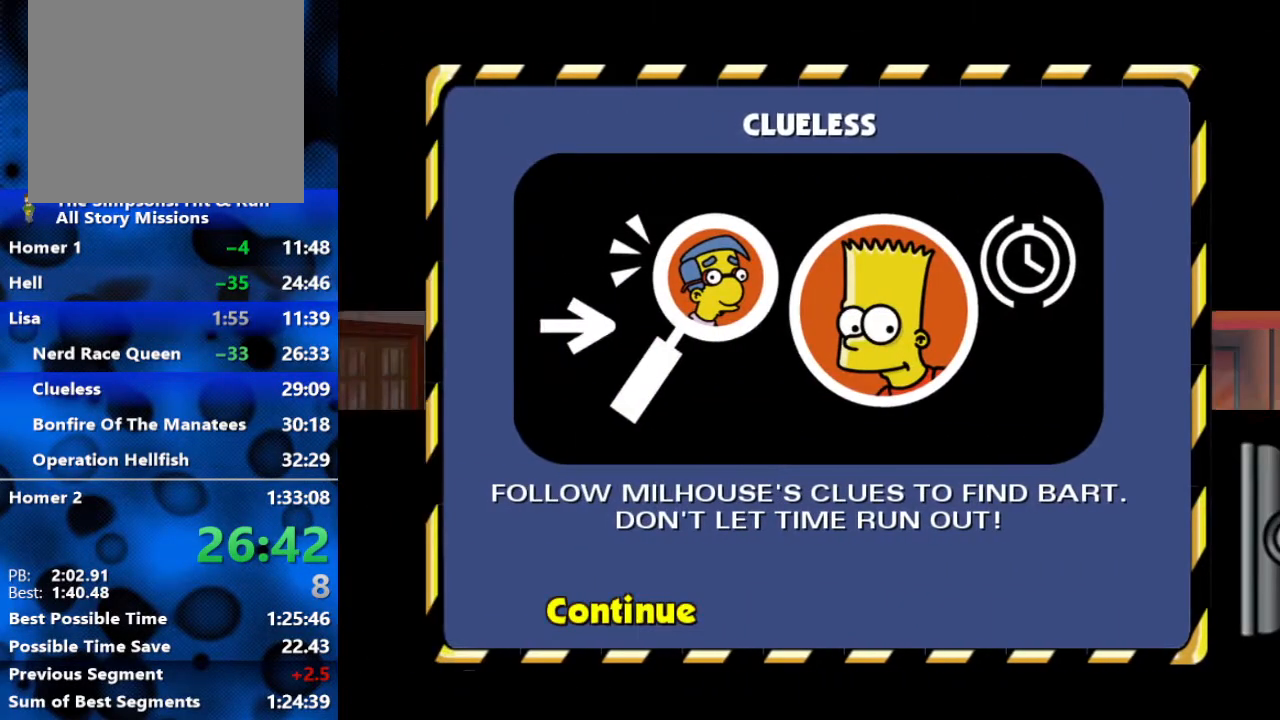
Gameplay with a controller (Xbox layout); each line is a JSON object with the inputs held at the frame after it. "events" lists button and stick changes between this image and that frame as [ms after this image, input, new state], when the widget could be followed in between.
{"buttons": [], "left_stick": "up-right", "right_stick": "center", "events": [[267, "left_stick", "up"], [400, "left_stick", "up-right"]]}
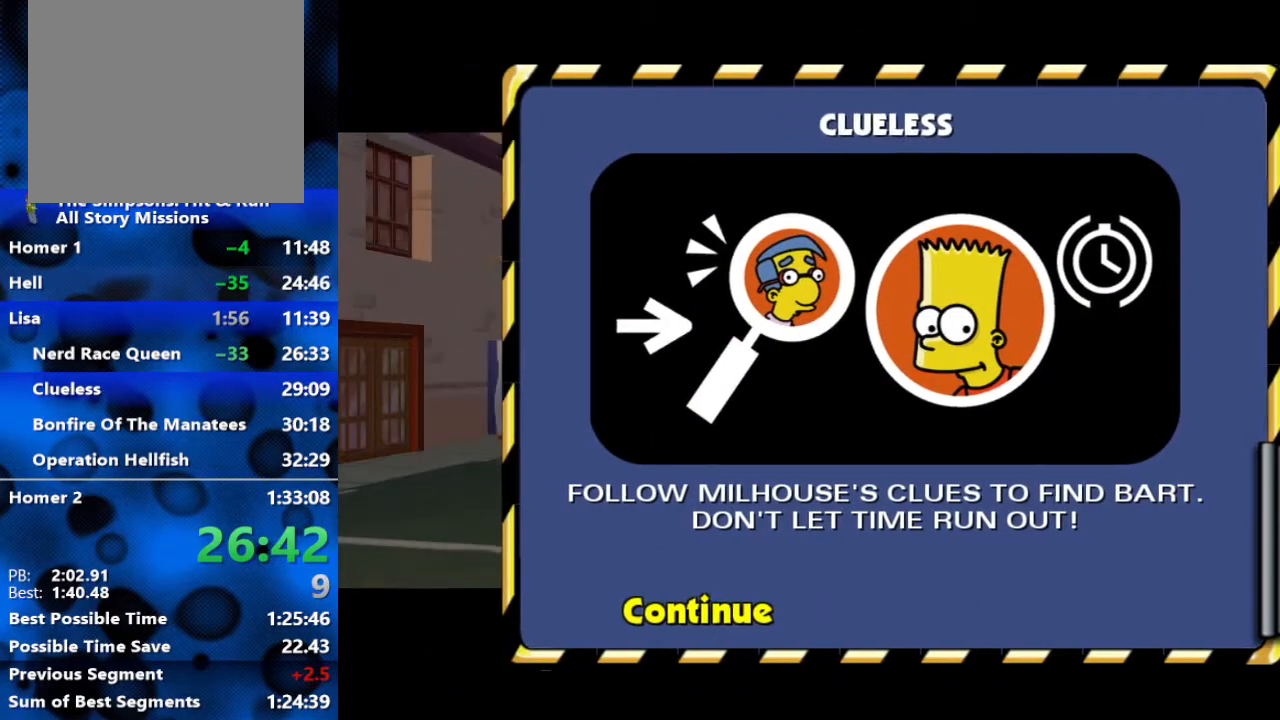
{"buttons": [], "left_stick": "down-right", "right_stick": "center", "events": [[17, "left_stick", "right"], [300, "left_stick", "down-right"]]}
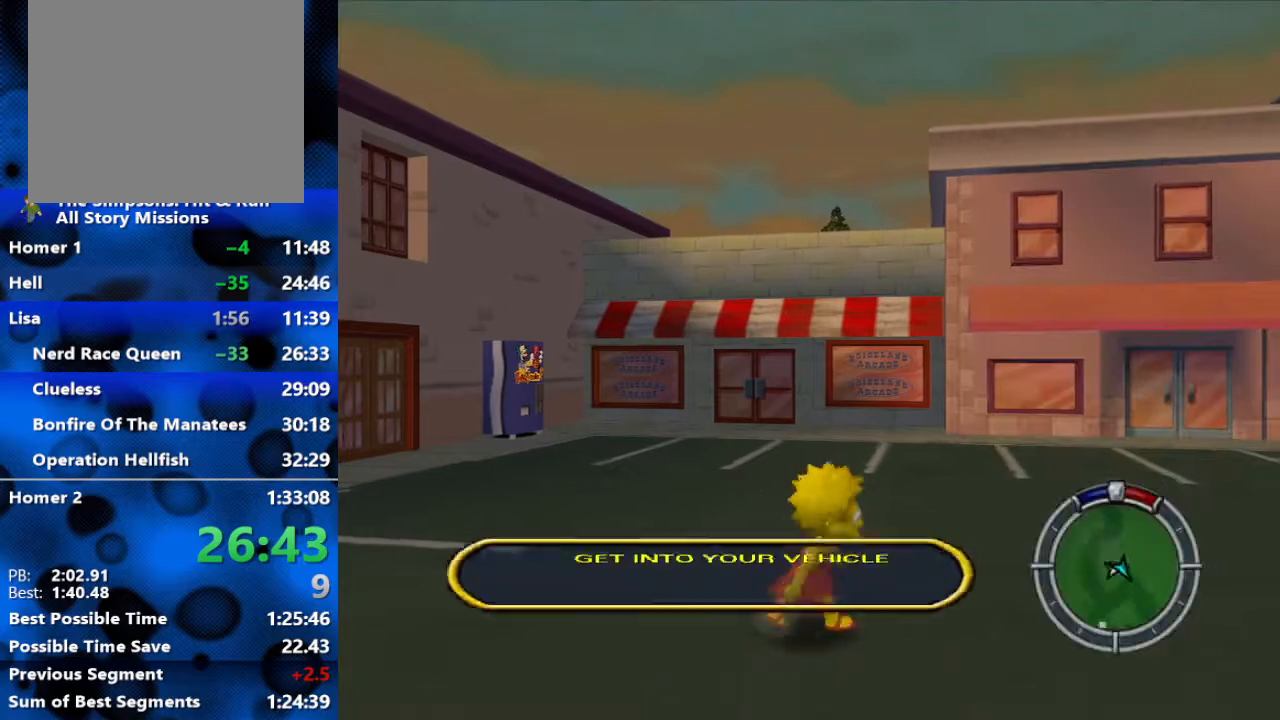
{"buttons": ["B", "R2"], "left_stick": "down-right", "right_stick": "center", "events": [[117, "B", "down"], [383, "R2", "down"]]}
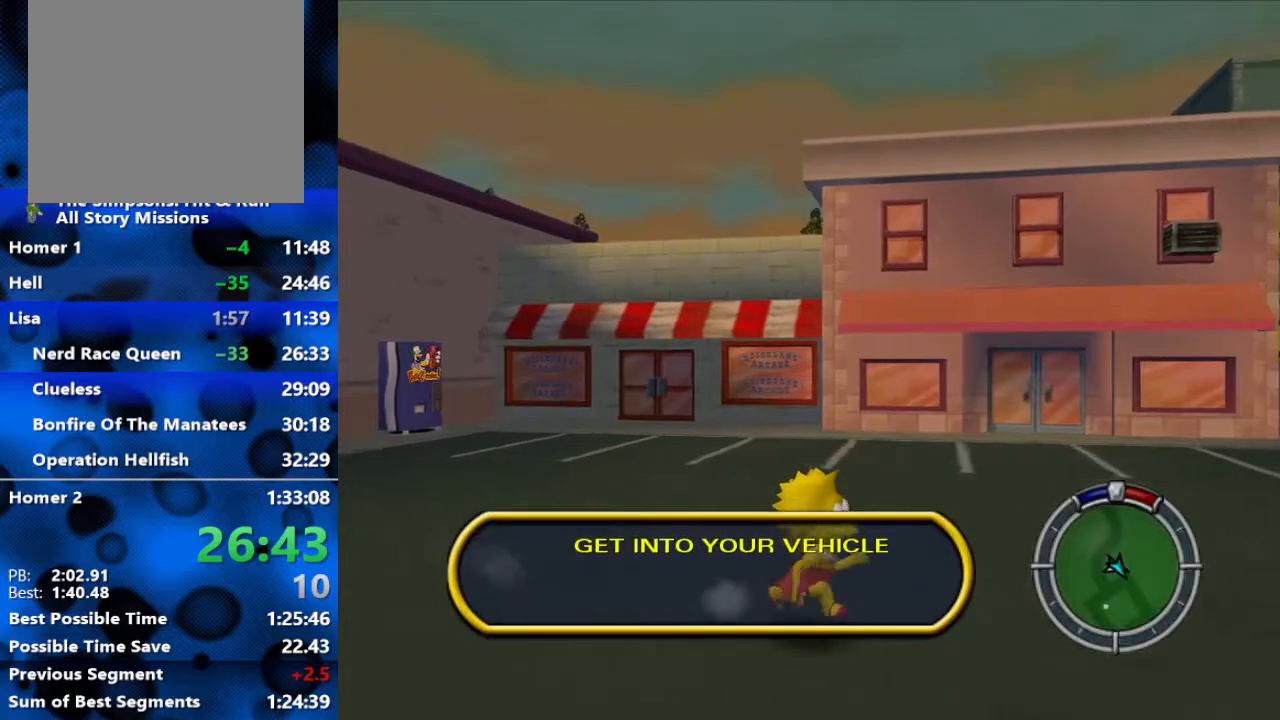
{"buttons": ["R2"], "left_stick": "right", "right_stick": "center", "events": [[300, "A", "down"], [333, "B", "up"], [450, "left_stick", "right"], [483, "A", "up"]]}
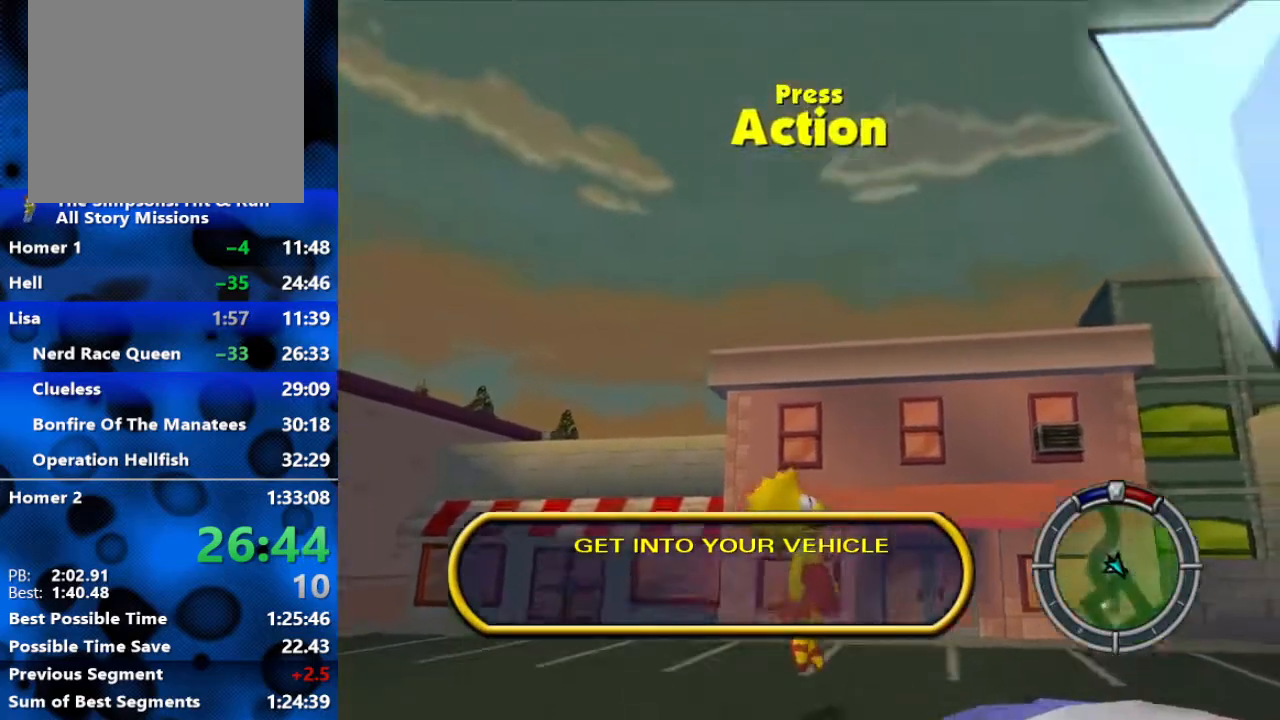
{"buttons": ["R2"], "left_stick": "right", "right_stick": "center", "events": [[417, "Y", "down"], [500, "Y", "up"]]}
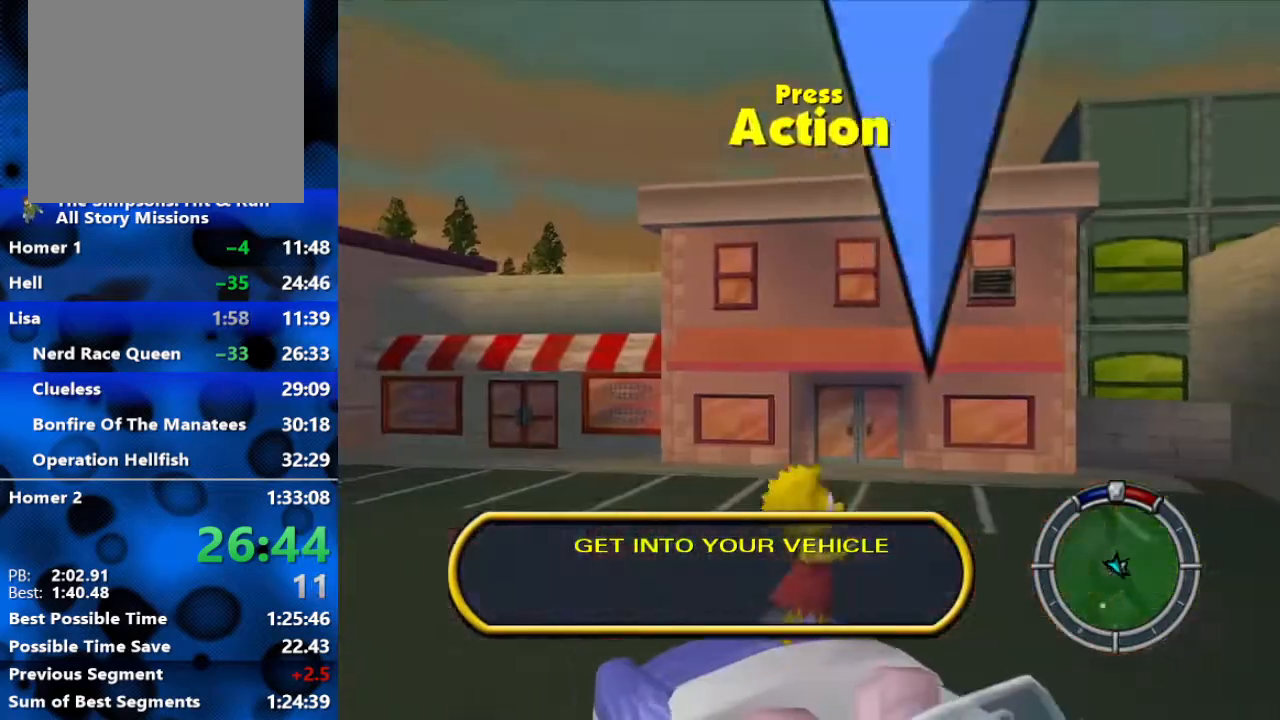
{"buttons": ["R2"], "left_stick": "center", "right_stick": "center", "events": [[50, "Y", "down"], [133, "Y", "up"], [200, "left_stick", "center"]]}
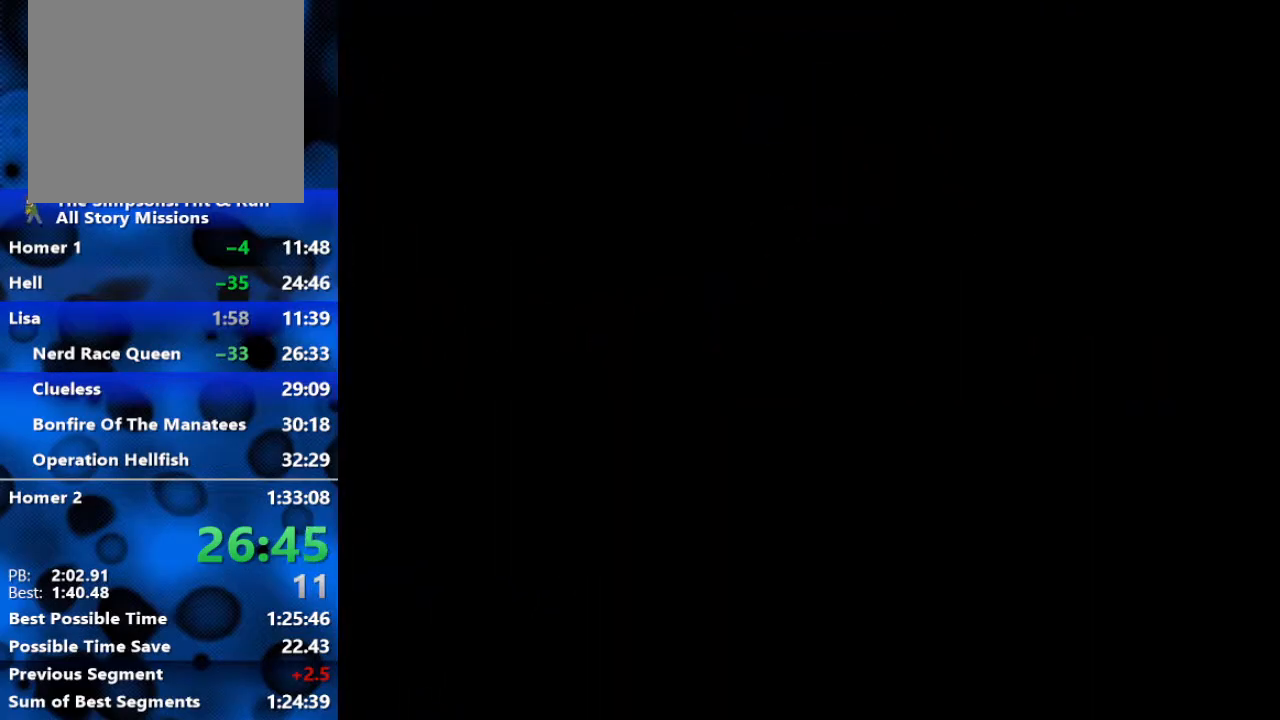
{"buttons": ["R2"], "left_stick": "center", "right_stick": "center", "events": []}
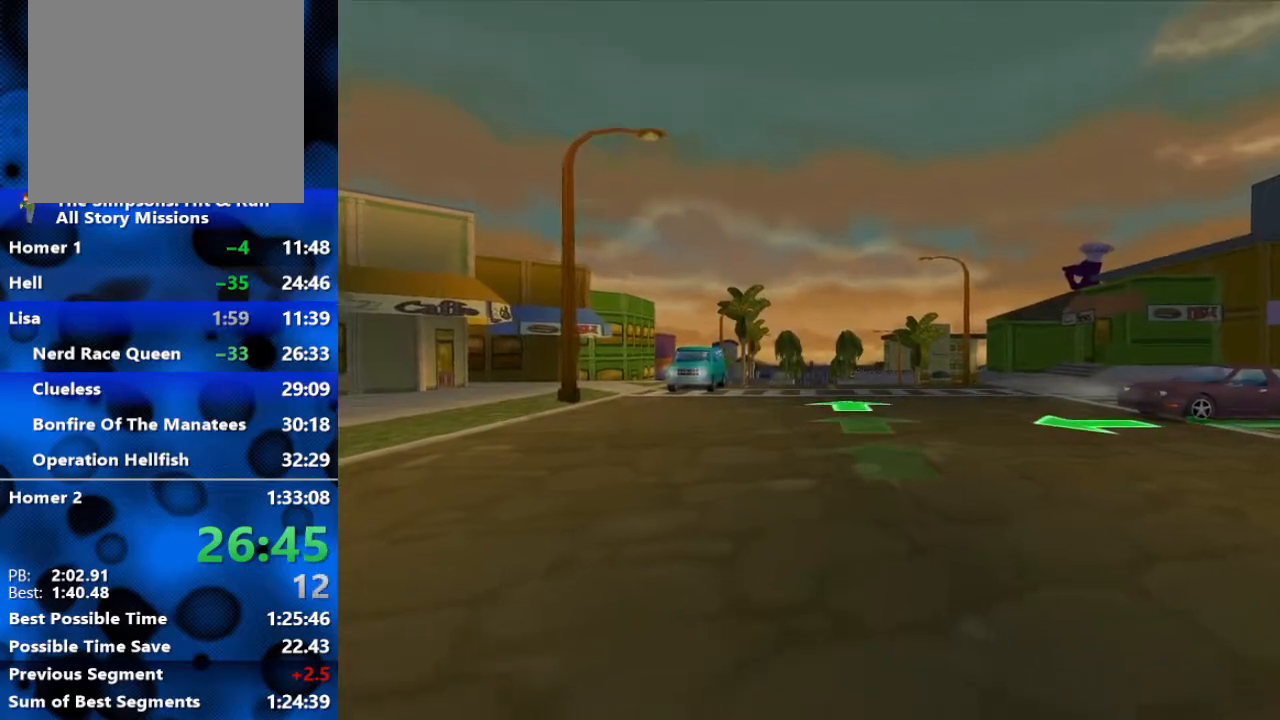
{"buttons": ["R2"], "left_stick": "center", "right_stick": "center", "events": []}
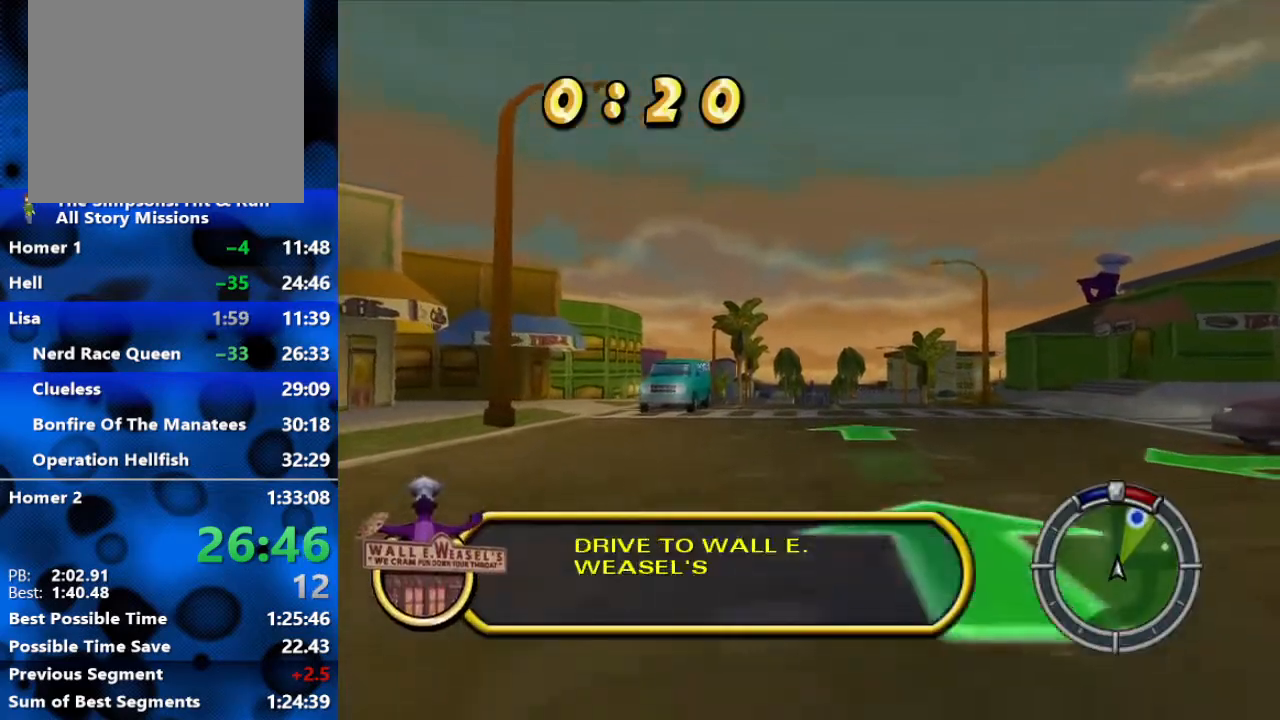
{"buttons": ["R2"], "left_stick": "center", "right_stick": "center", "events": []}
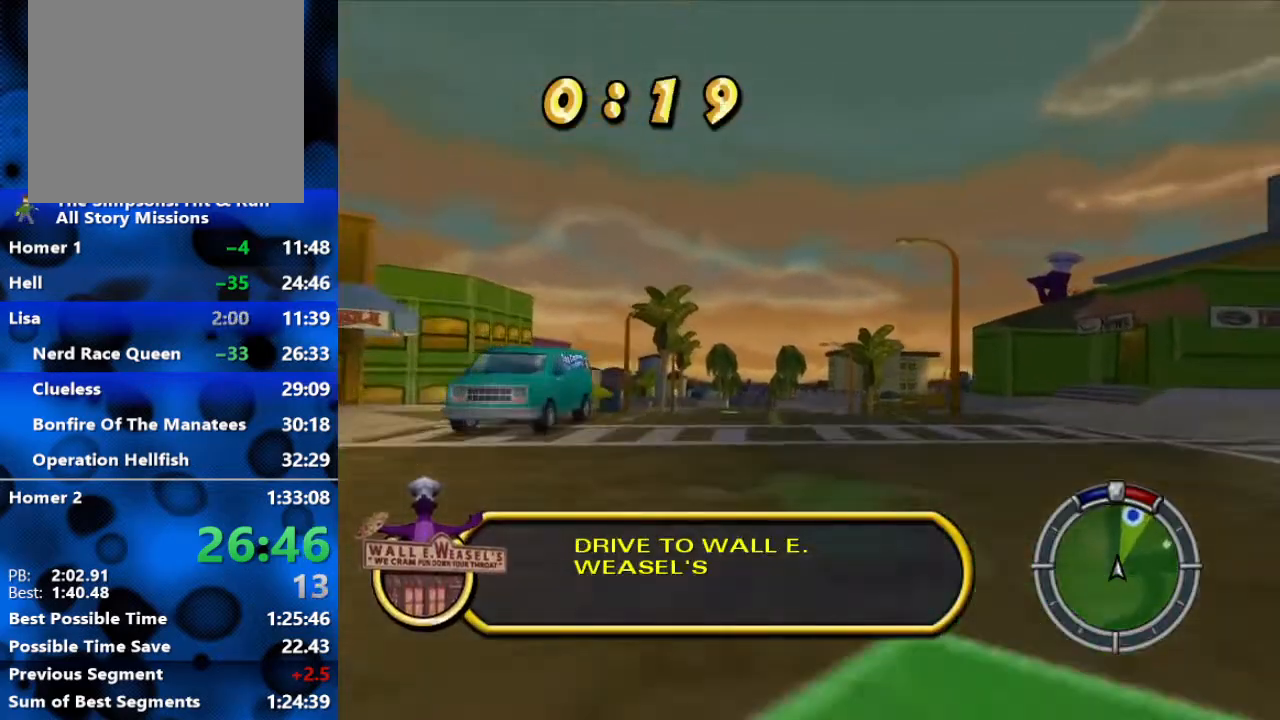
{"buttons": ["R2"], "left_stick": "center", "right_stick": "center", "events": []}
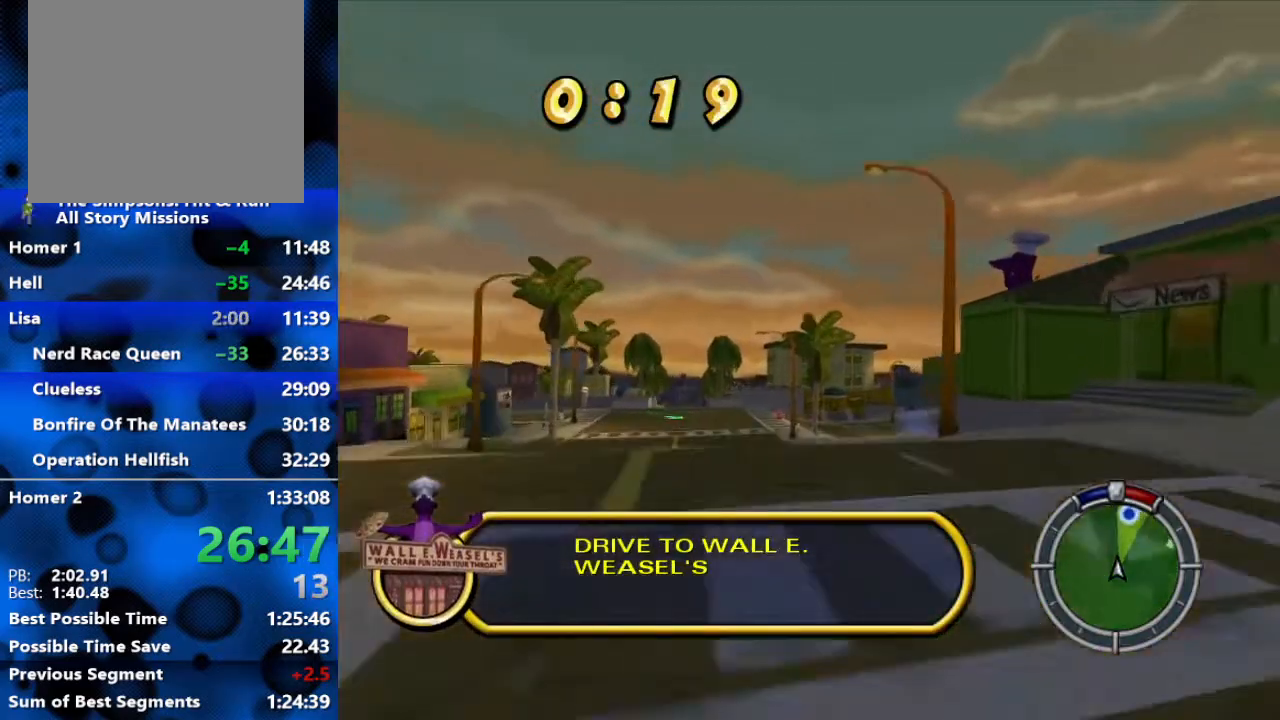
{"buttons": ["R2"], "left_stick": "right", "right_stick": "center", "events": [[250, "left_stick", "right"]]}
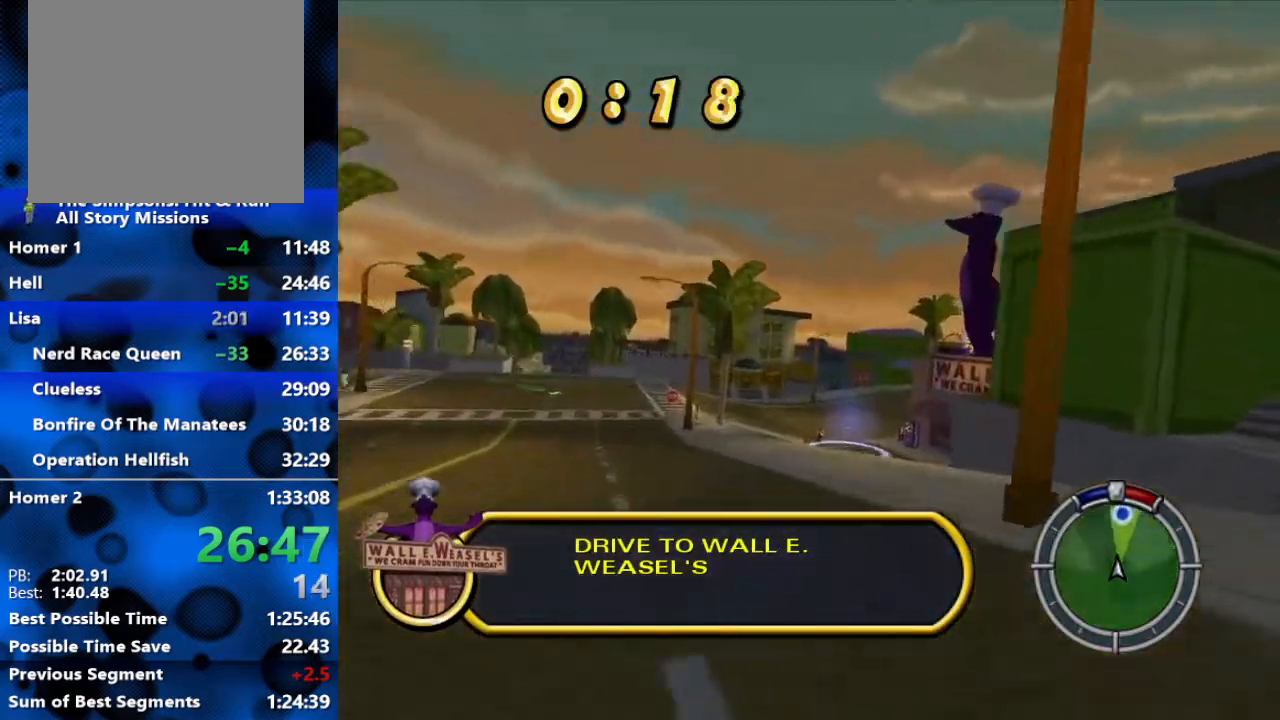
{"buttons": ["L2", "R1"], "left_stick": "center", "right_stick": "center", "events": [[133, "left_stick", "center"], [233, "R2", "up"], [417, "L2", "down"], [417, "R1", "down"]]}
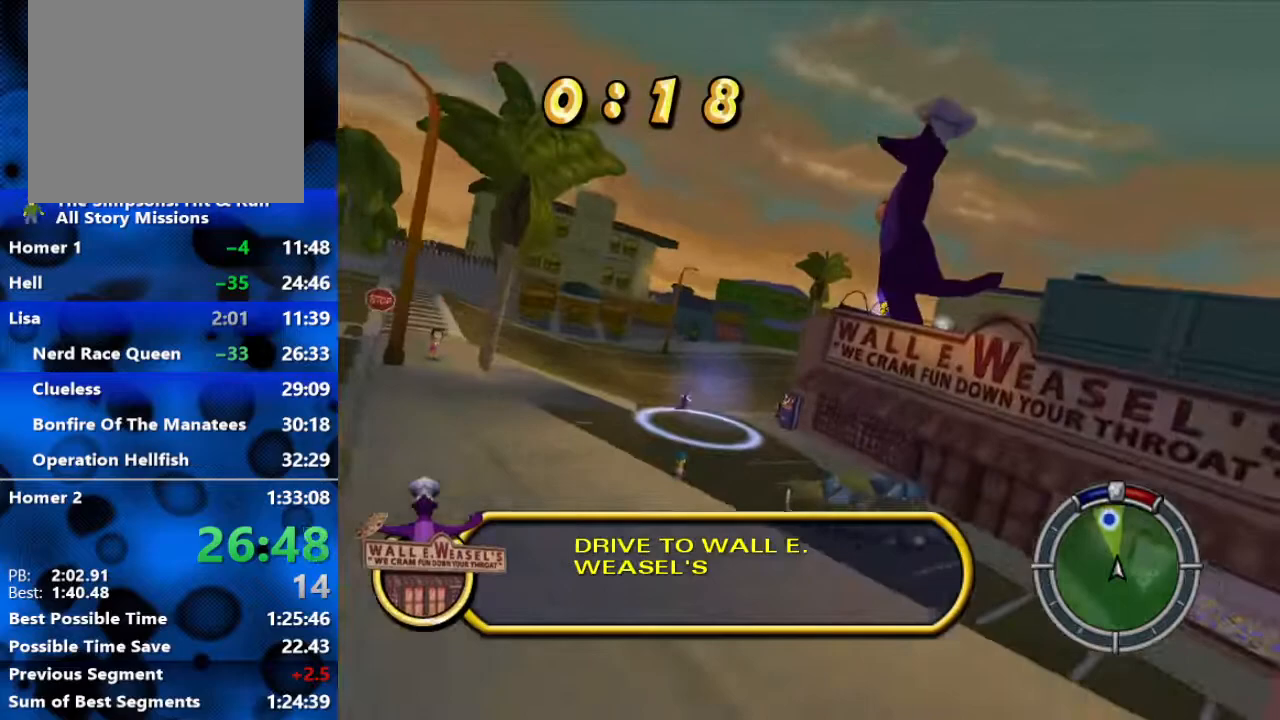
{"buttons": ["L2", "R1"], "left_stick": "left", "right_stick": "center", "events": [[117, "L2", "up"], [300, "left_stick", "left"], [467, "L2", "down"]]}
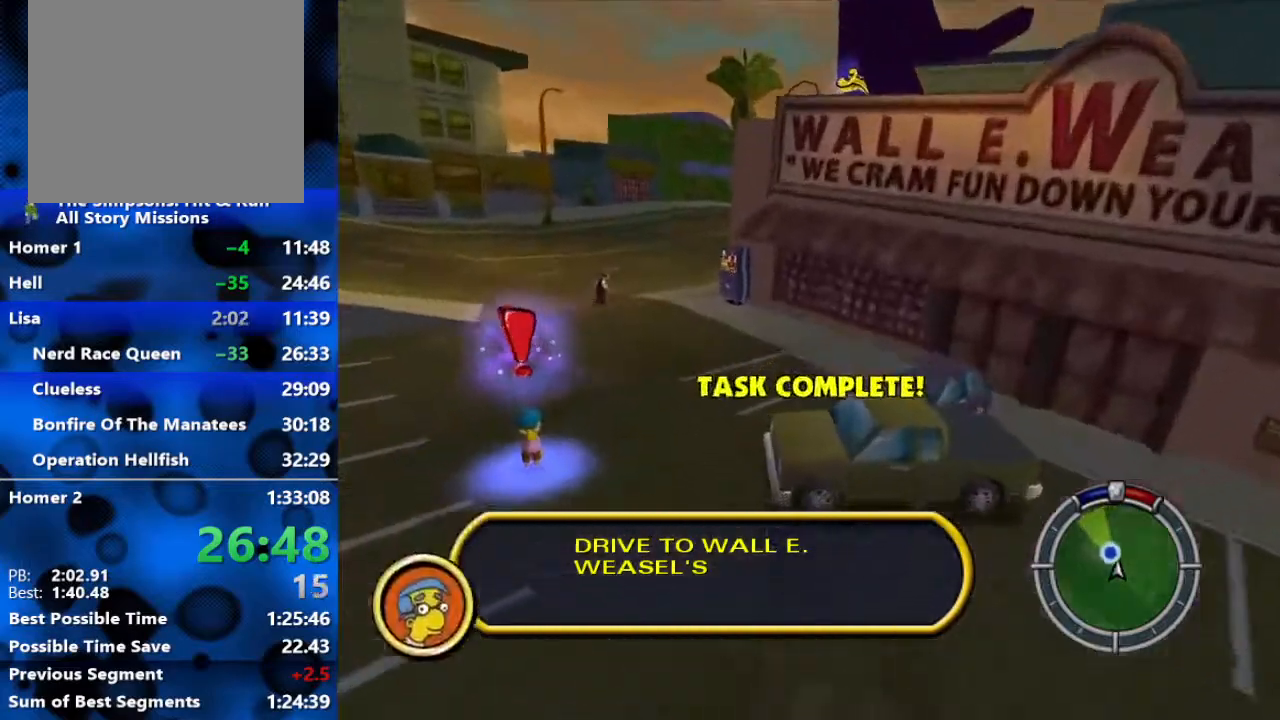
{"buttons": ["L2", "R1"], "left_stick": "left", "right_stick": "center", "events": [[17, "R1", "up"], [267, "R1", "down"]]}
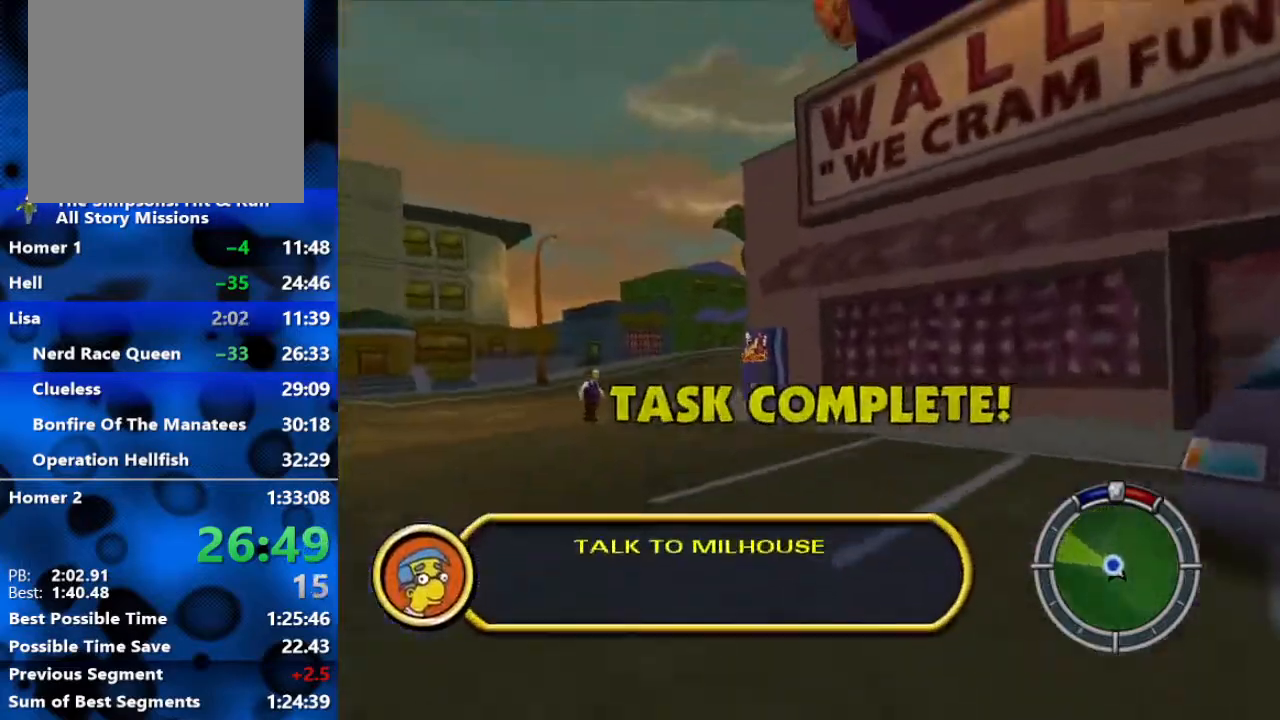
{"buttons": [], "left_stick": "center", "right_stick": "center", "events": [[17, "left_stick", "center"], [50, "Y", "down"], [467, "R1", "up"], [467, "Y", "up"], [483, "L2", "up"]]}
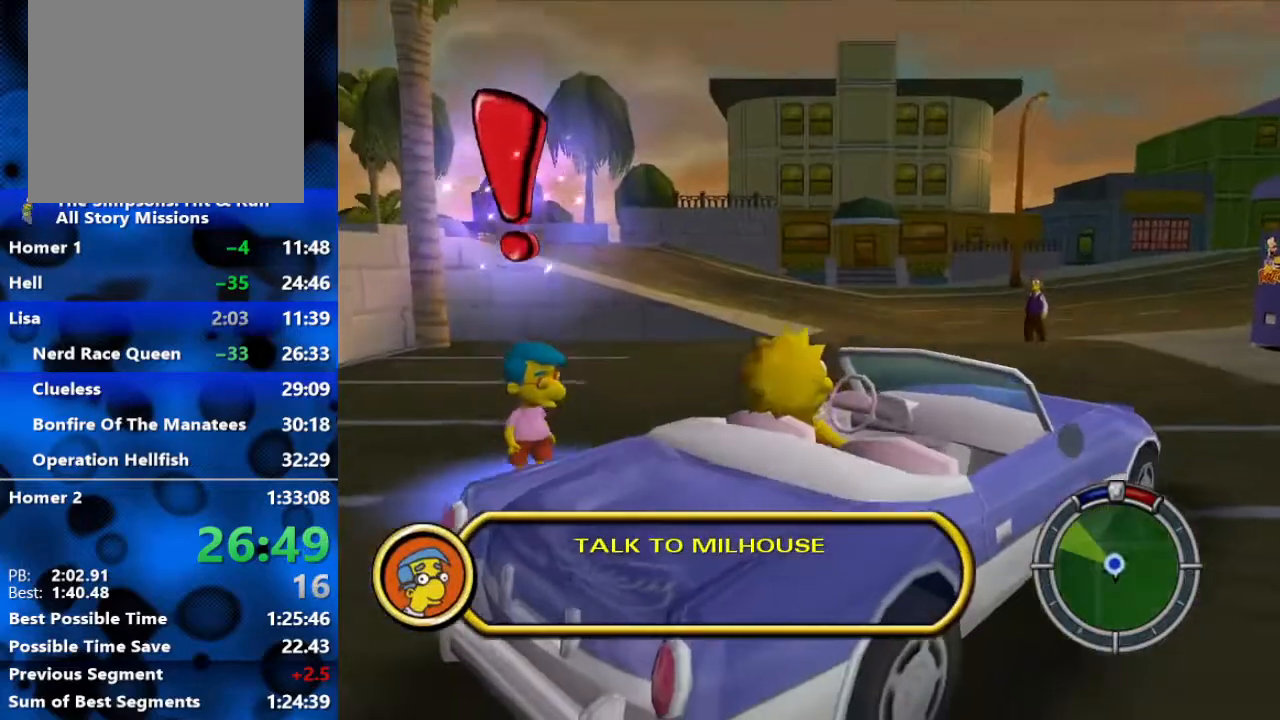
{"buttons": ["B"], "left_stick": "up", "right_stick": "center", "events": [[50, "left_stick", "up-left"], [150, "B", "down"], [417, "left_stick", "up"]]}
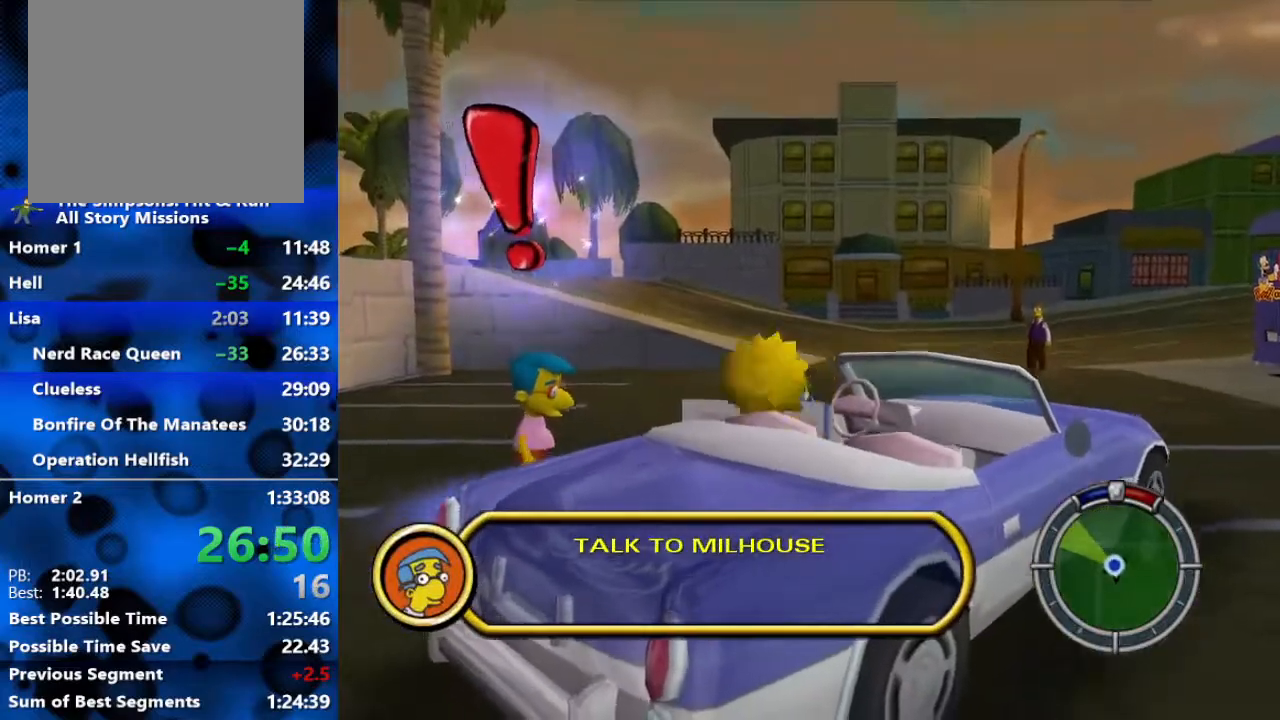
{"buttons": ["B"], "left_stick": "up-left", "right_stick": "center", "events": [[467, "left_stick", "up-left"]]}
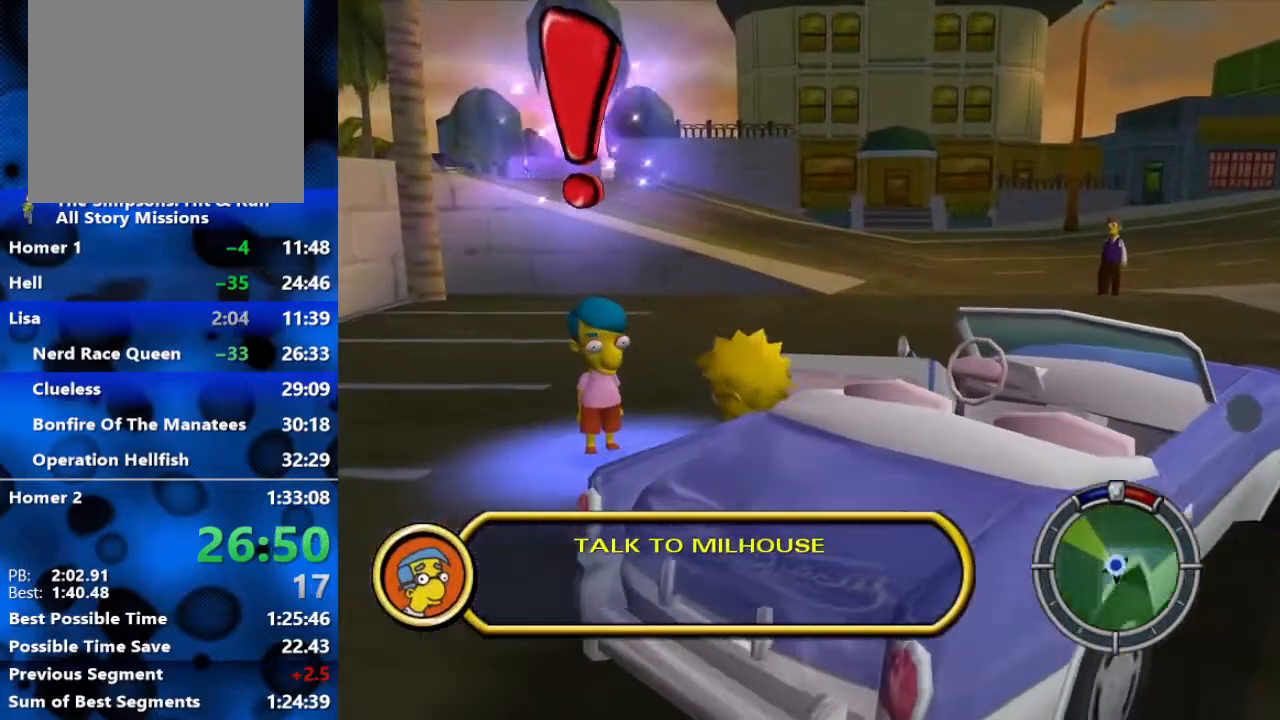
{"buttons": [], "left_stick": "center", "right_stick": "center", "events": [[383, "Y", "down"], [400, "B", "up"], [433, "left_stick", "center"], [483, "Y", "up"]]}
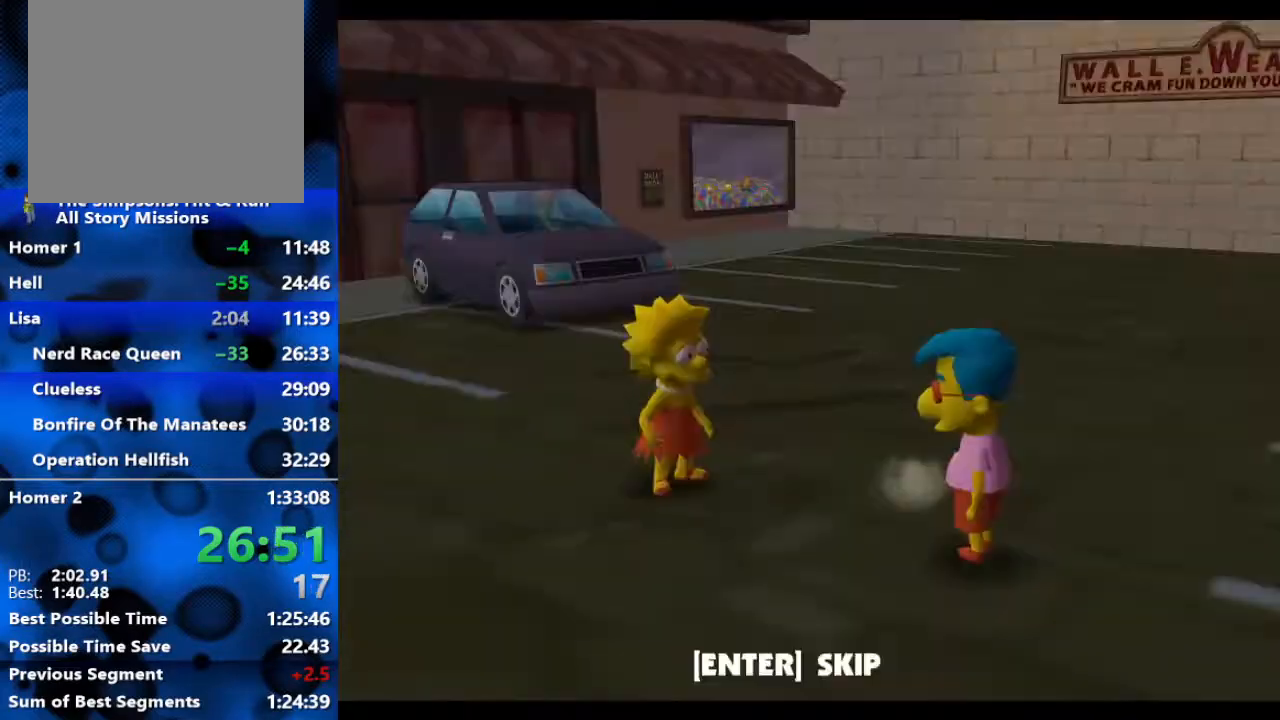
{"buttons": [], "left_stick": "center", "right_stick": "center", "events": []}
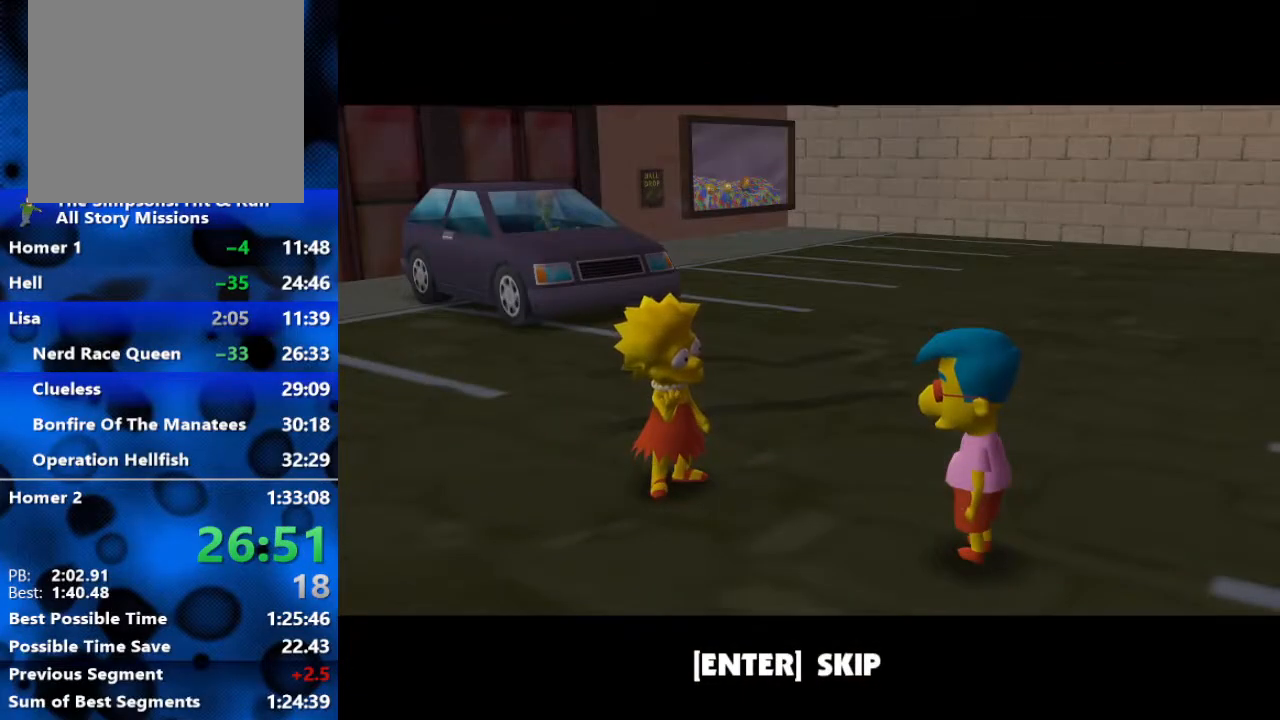
{"buttons": [], "left_stick": "center", "right_stick": "center", "events": [[33, "R3", "down"], [167, "R3", "up"]]}
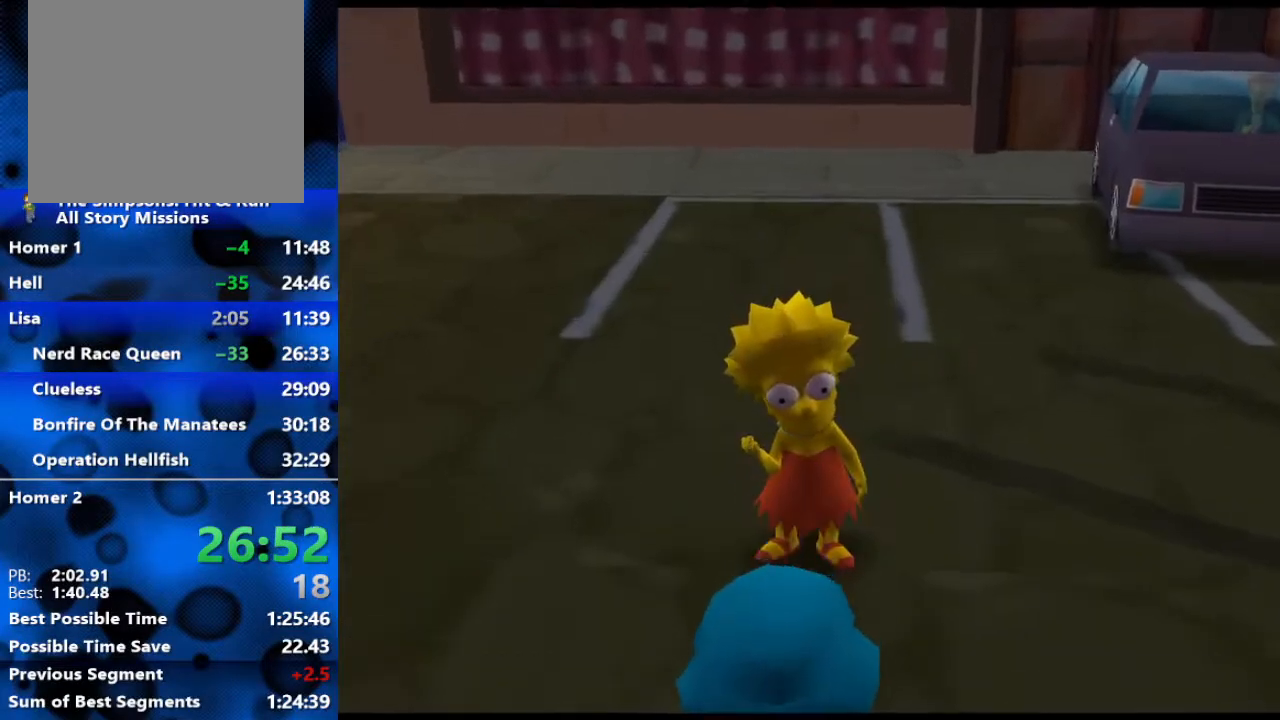
{"buttons": ["R2"], "left_stick": "up", "right_stick": "center", "events": [[117, "left_stick", "up"], [267, "R2", "down"], [317, "A", "down"], [450, "A", "up"]]}
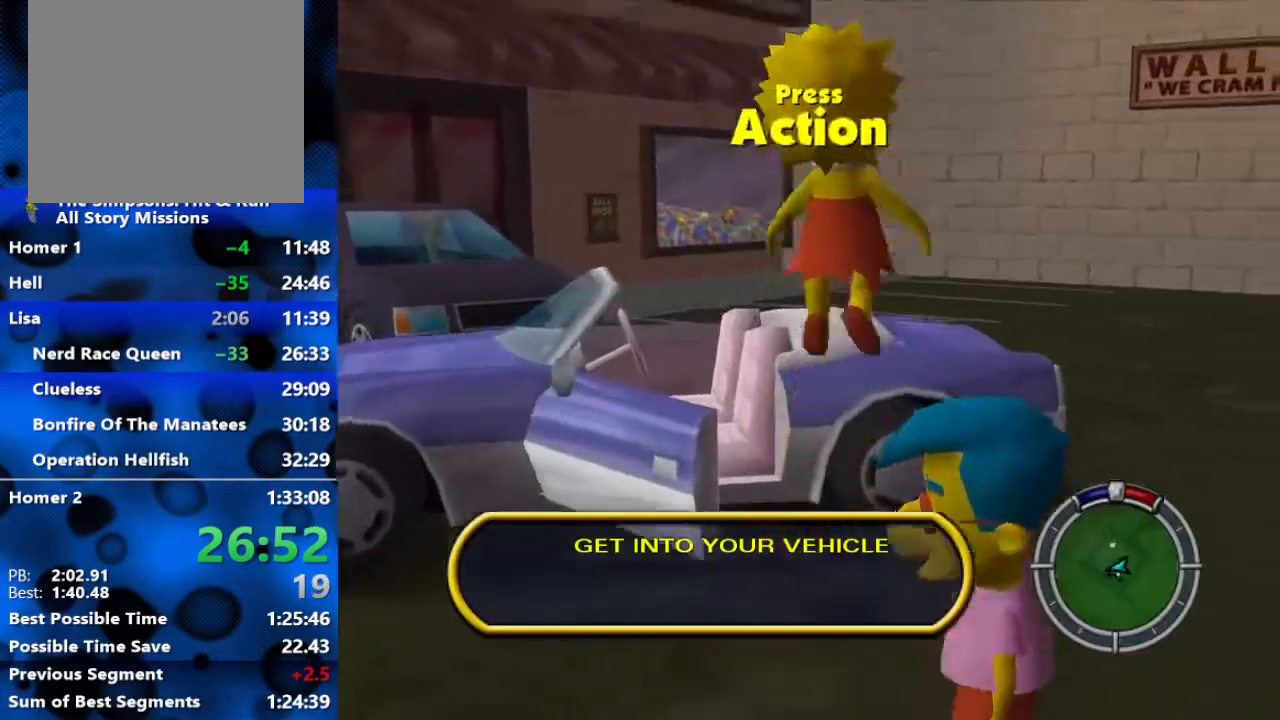
{"buttons": ["R2"], "left_stick": "up", "right_stick": "center", "events": [[167, "Y", "down"], [283, "Y", "up"], [317, "Y", "down"], [400, "Y", "up"], [450, "Y", "down"], [500, "Y", "up"]]}
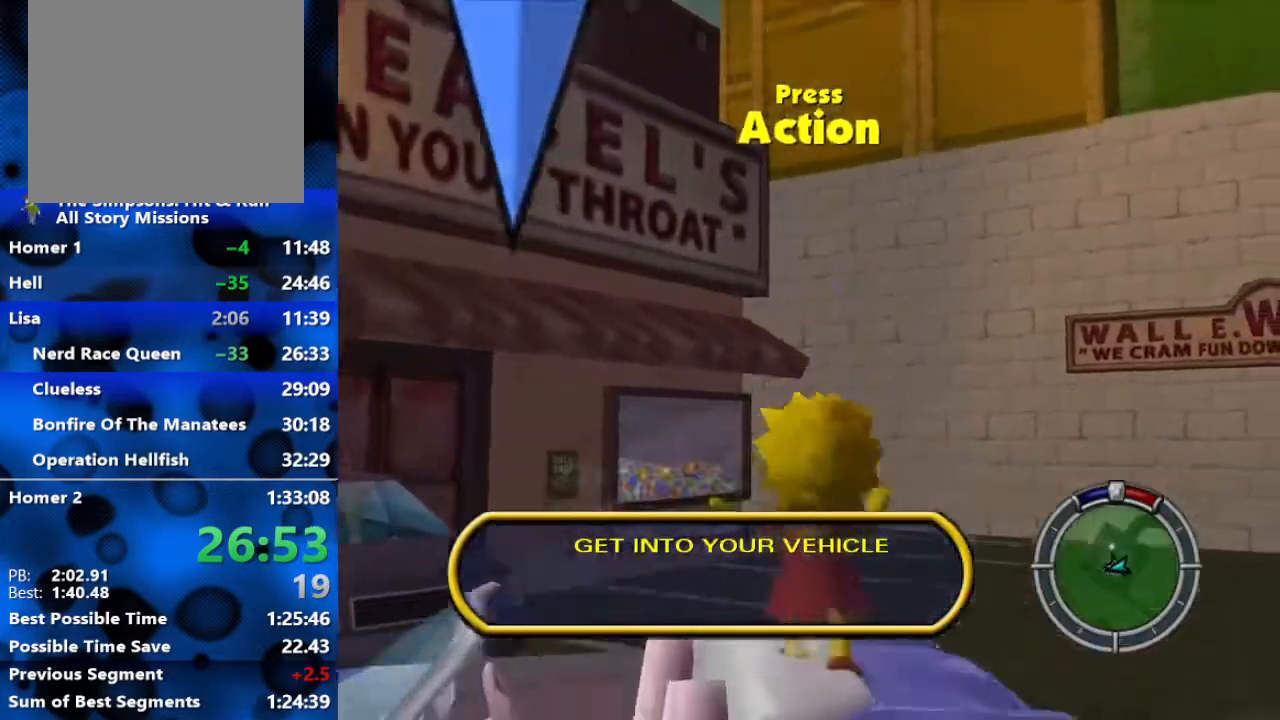
{"buttons": ["R2"], "left_stick": "up", "right_stick": "center", "events": [[33, "left_stick", "up-left"], [83, "Y", "down"], [133, "Y", "up"], [350, "left_stick", "center"], [417, "left_stick", "up"]]}
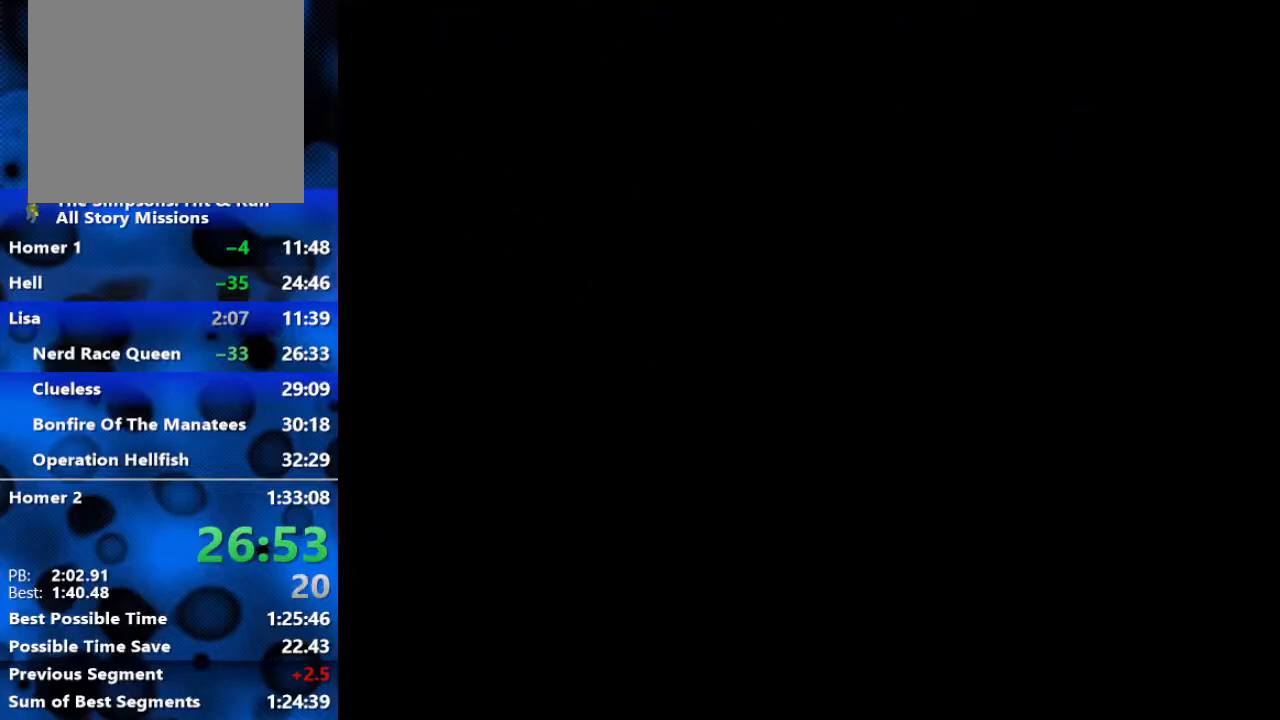
{"buttons": ["R2"], "left_stick": "center", "right_stick": "center", "events": [[200, "left_stick", "up-right"], [467, "left_stick", "center"]]}
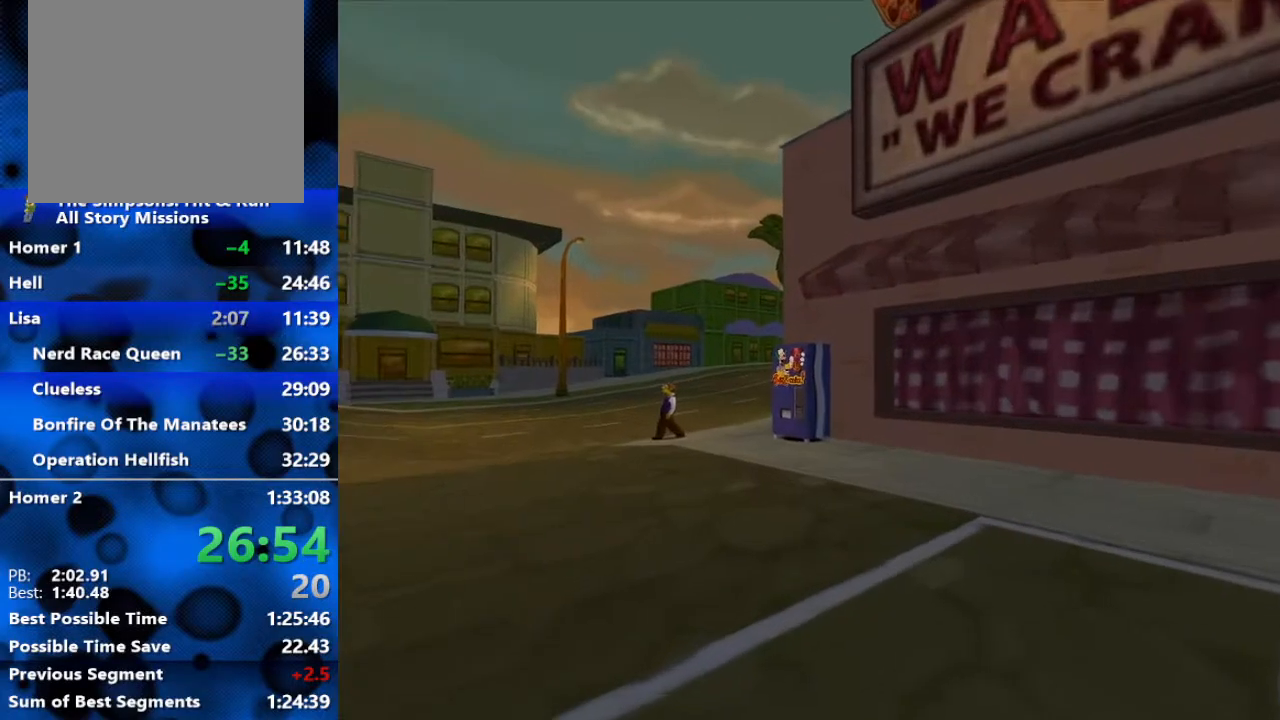
{"buttons": ["R2"], "left_stick": "center", "right_stick": "center", "events": []}
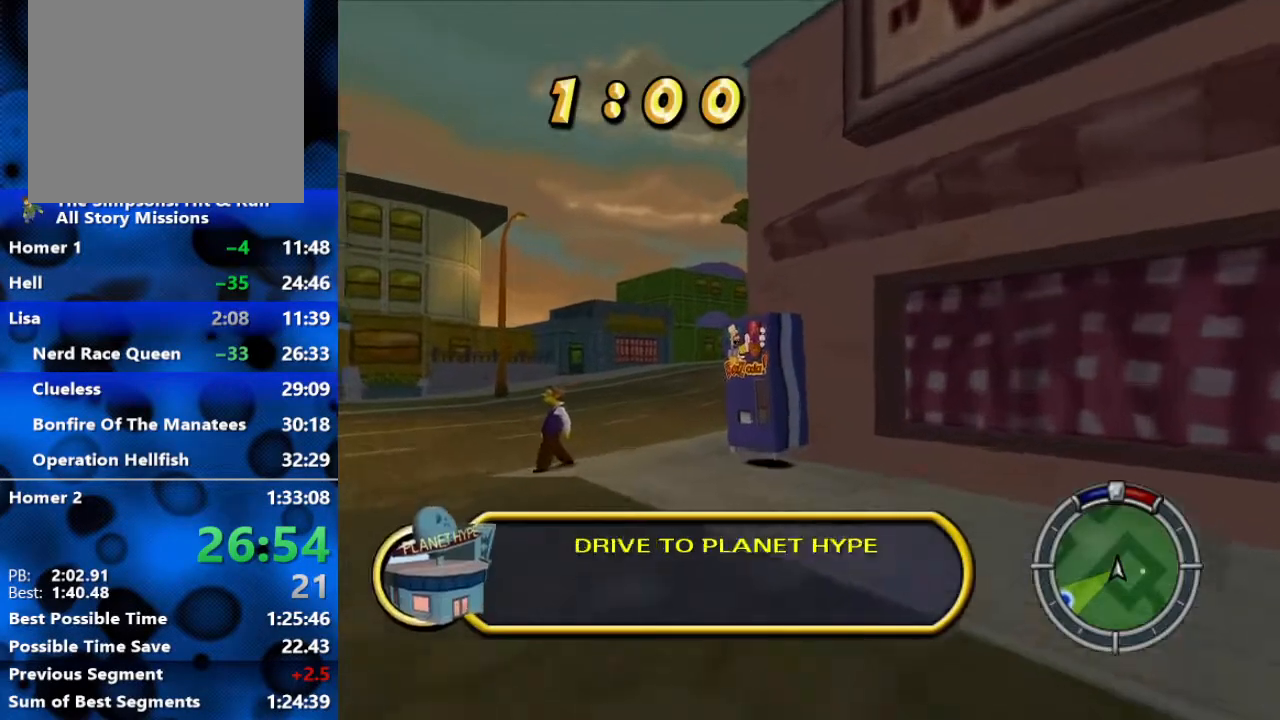
{"buttons": ["R2"], "left_stick": "left", "right_stick": "center", "events": [[150, "left_stick", "left"]]}
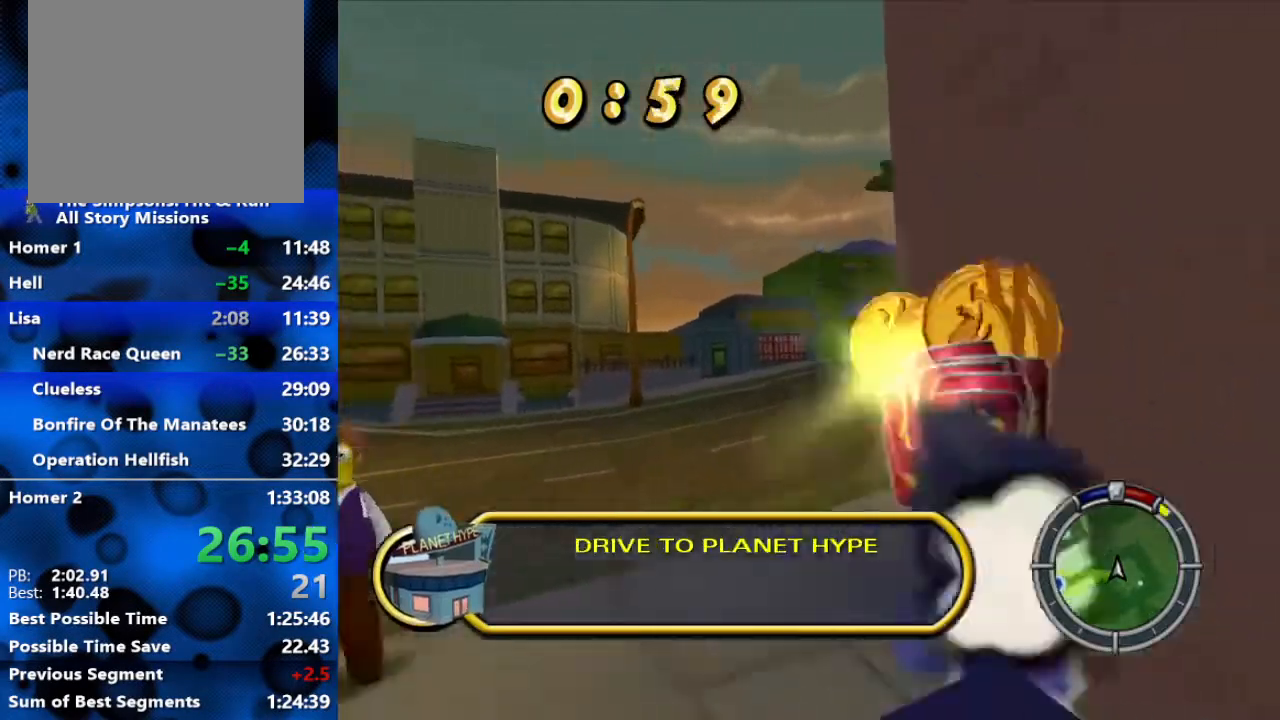
{"buttons": ["R2"], "left_stick": "left", "right_stick": "center", "events": [[17, "R2", "up"], [233, "R2", "down"], [417, "R2", "up"], [467, "R2", "down"]]}
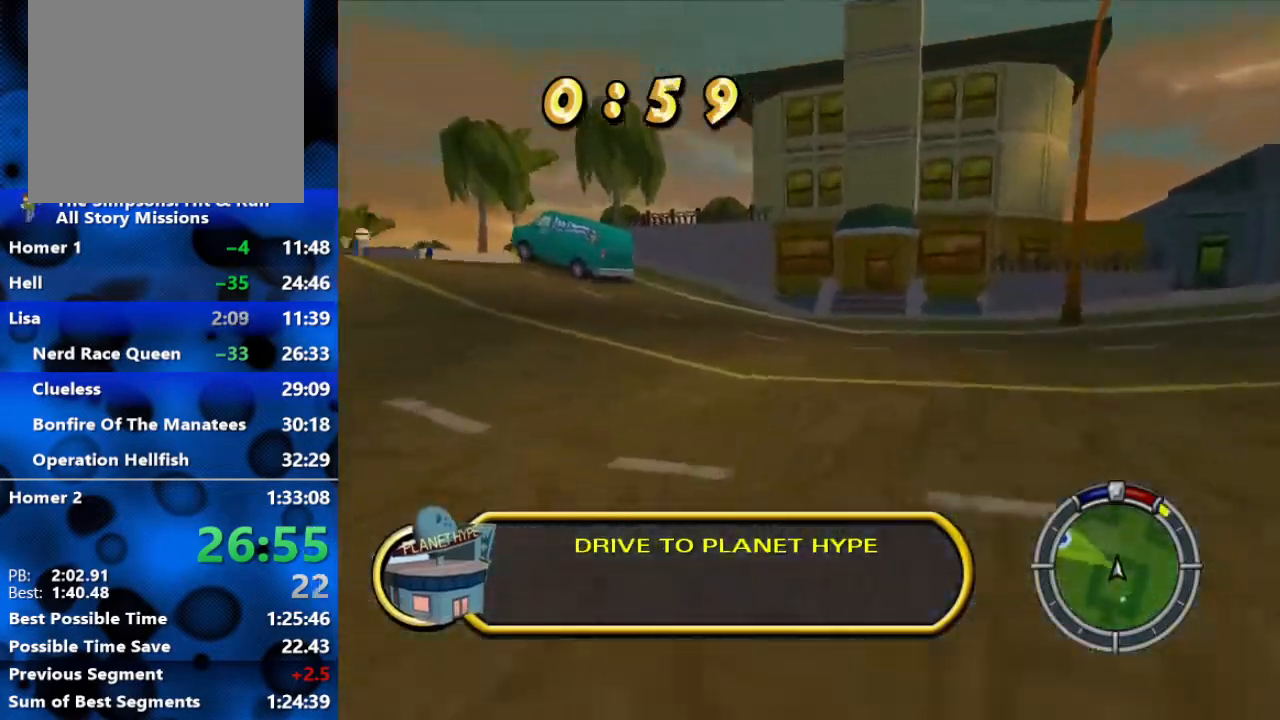
{"buttons": ["R2"], "left_stick": "left", "right_stick": "center", "events": []}
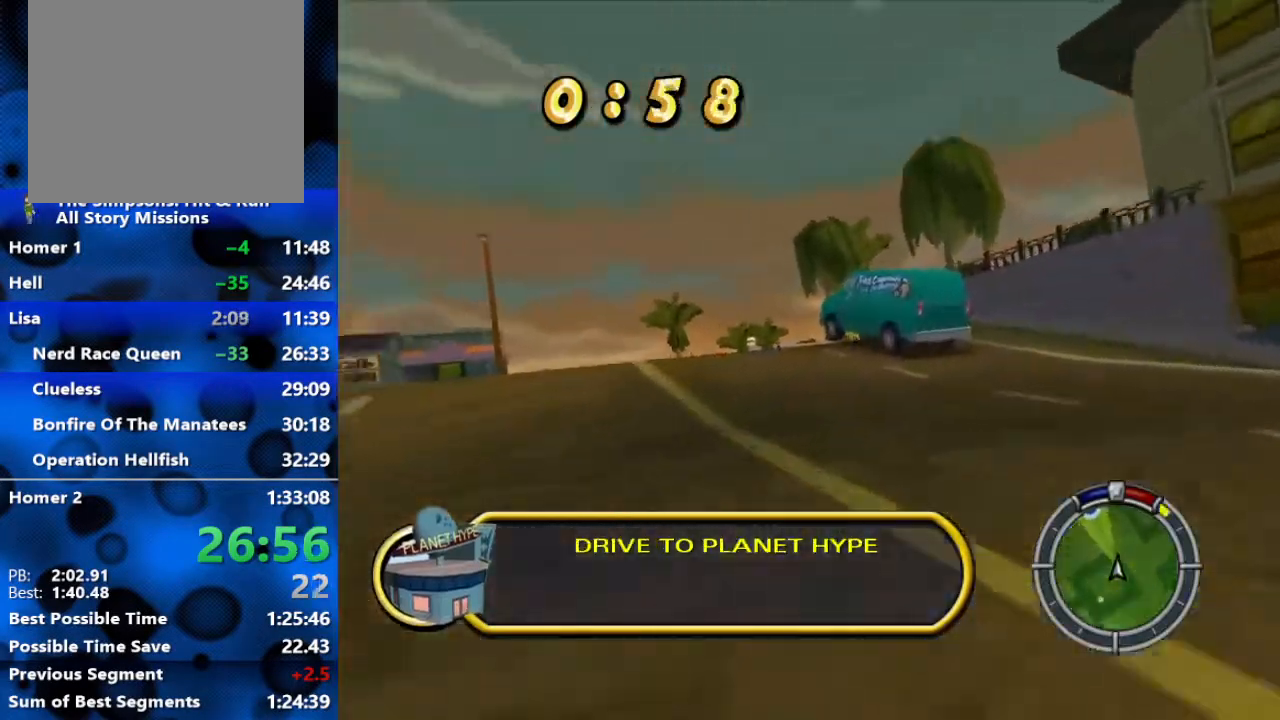
{"buttons": ["R2"], "left_stick": "right", "right_stick": "center", "events": [[117, "left_stick", "center"], [333, "left_stick", "right"]]}
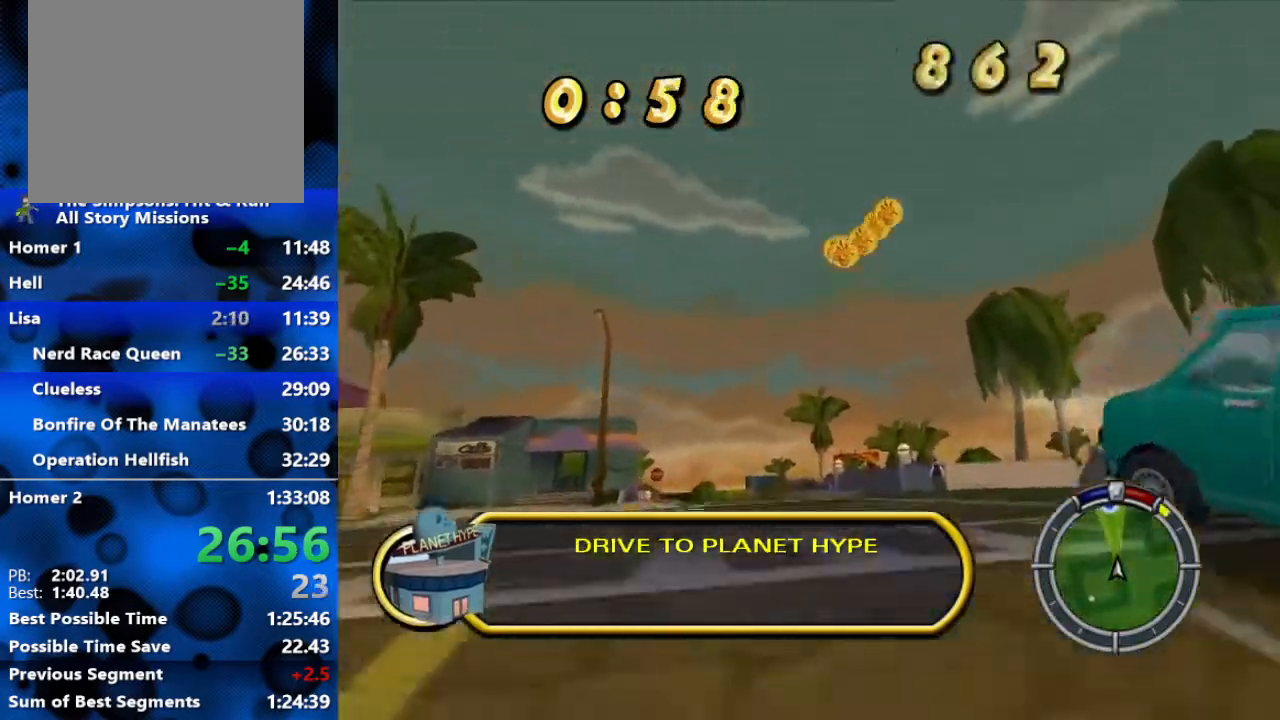
{"buttons": [], "left_stick": "right", "right_stick": "center", "events": [[267, "R2", "up"]]}